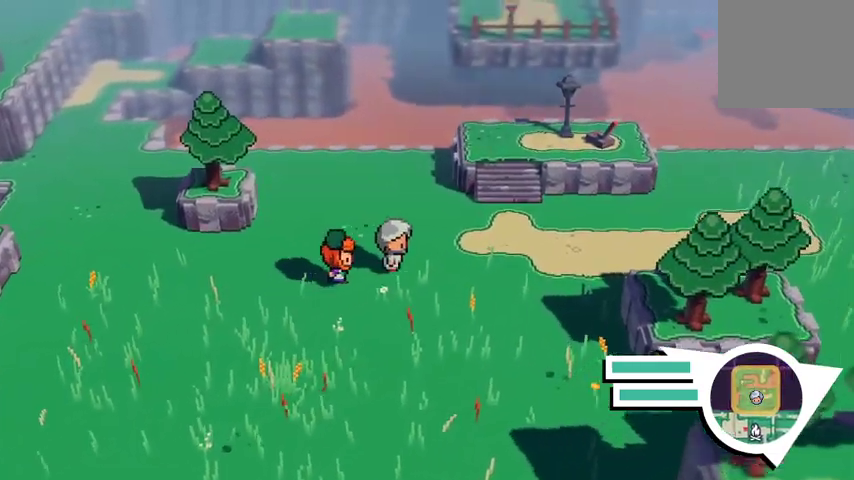
Gameplay with a controller (Xbox layout); each line is a JSON object with the inputs held at the frame after it. "events" lists button and stick changes between this image and that frame as [ms after this image, input, new state], when the widget could be followed in between.
{"buttons": [], "left_stick": "up-right", "right_stick": "center", "events": []}
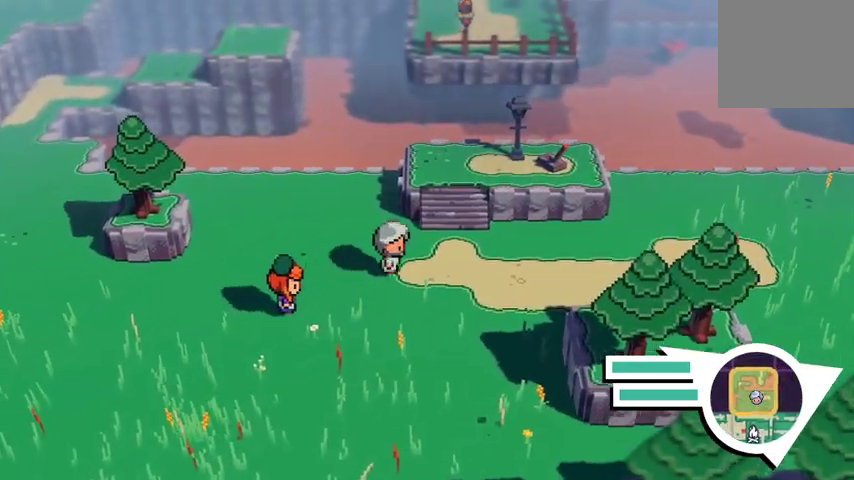
{"buttons": [], "left_stick": "up", "right_stick": "center", "events": [[433, "left_stick", "up"]]}
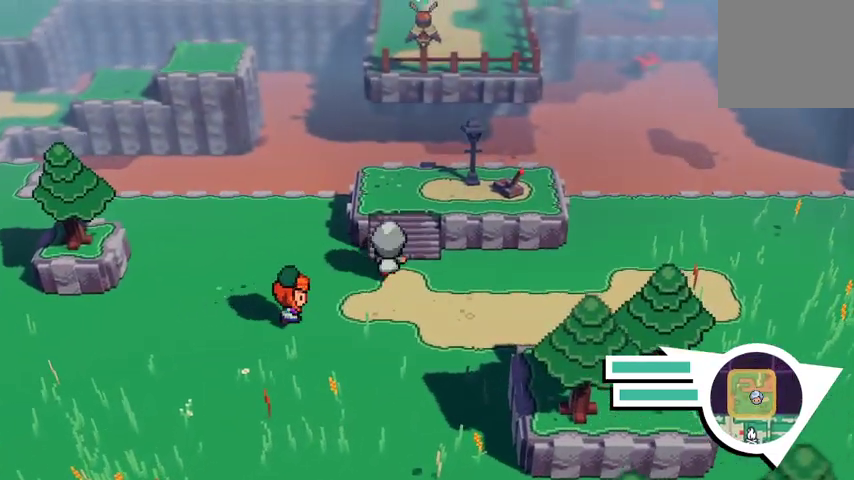
{"buttons": [], "left_stick": "up-right", "right_stick": "center", "events": [[400, "left_stick", "up-right"]]}
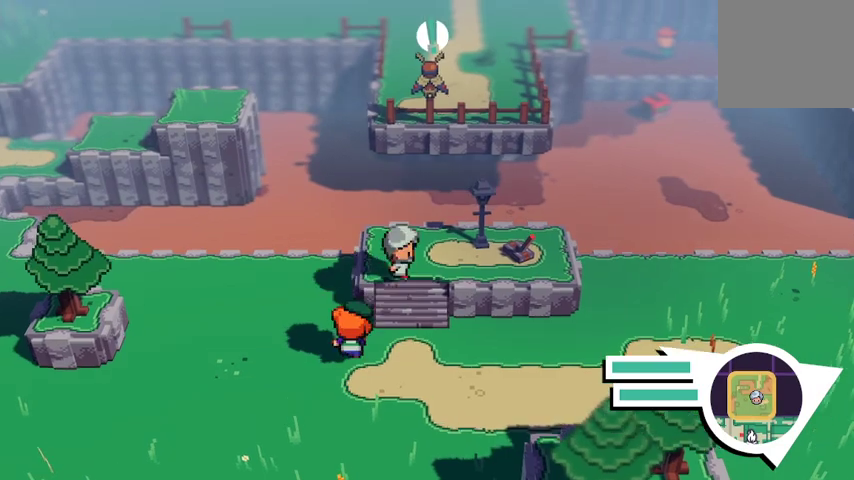
{"buttons": [], "left_stick": "right", "right_stick": "center", "events": [[167, "left_stick", "right"]]}
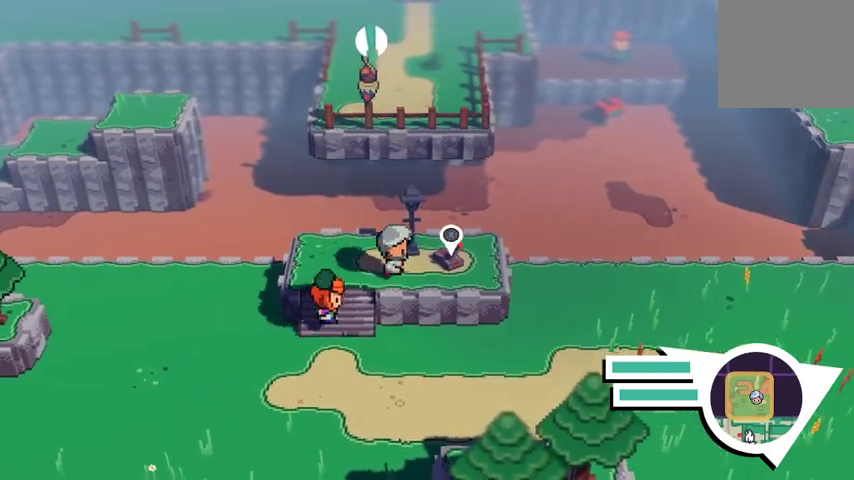
{"buttons": ["X"], "left_stick": "center", "right_stick": "center", "events": [[300, "left_stick", "center"], [400, "X", "down"]]}
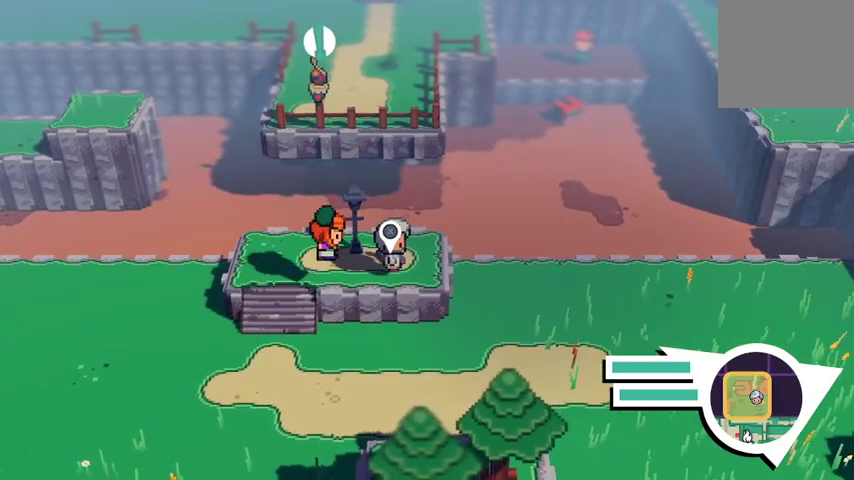
{"buttons": [], "left_stick": "left", "right_stick": "center", "events": [[33, "X", "up"], [400, "left_stick", "left"]]}
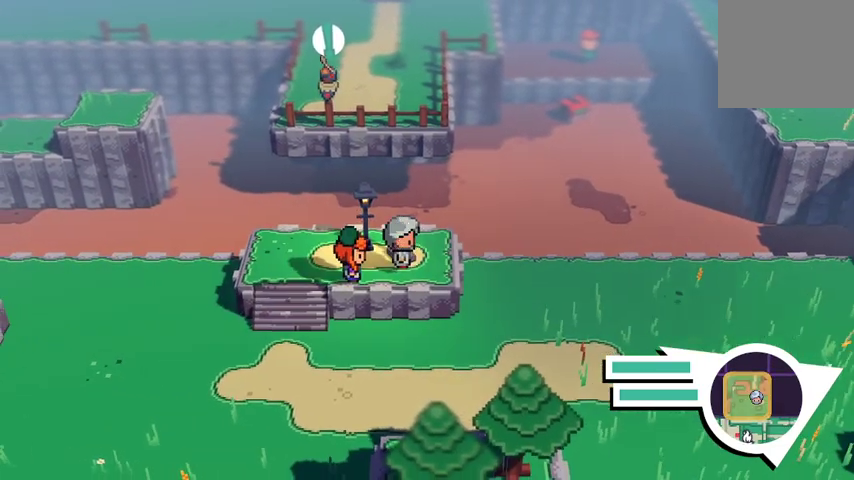
{"buttons": [], "left_stick": "left", "right_stick": "center", "events": []}
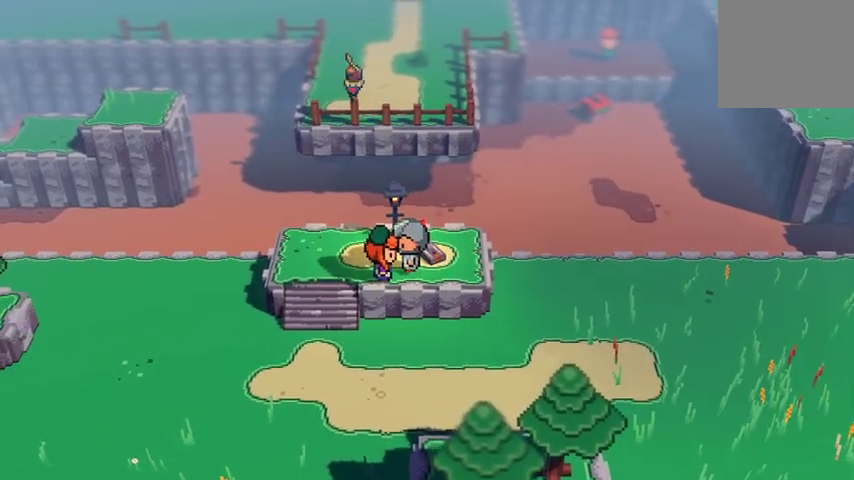
{"buttons": [], "left_stick": "center", "right_stick": "center", "events": [[100, "left_stick", "up-left"], [367, "left_stick", "center"]]}
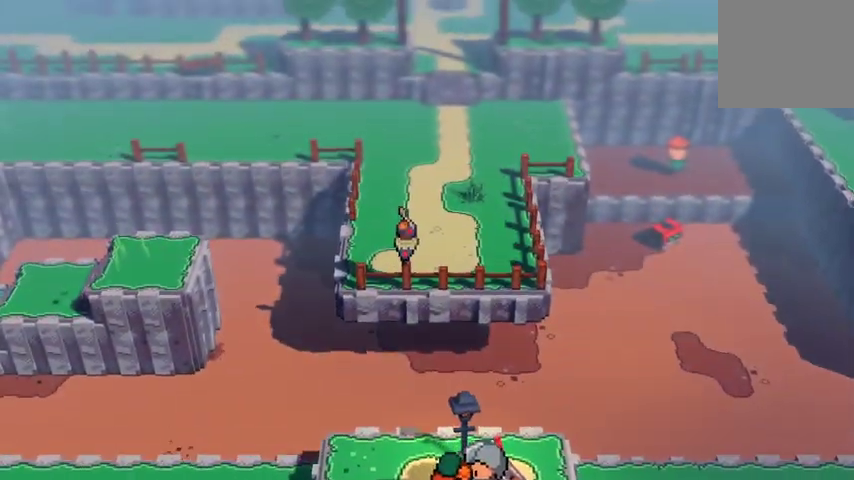
{"buttons": [], "left_stick": "center", "right_stick": "center", "events": []}
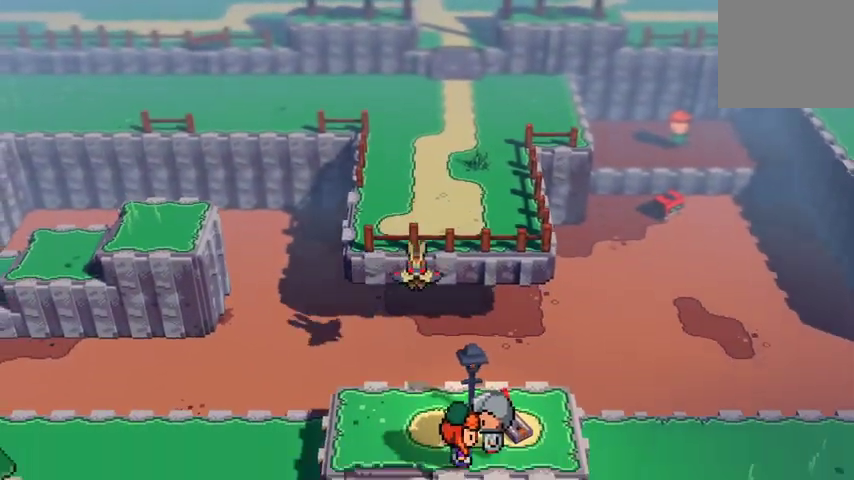
{"buttons": [], "left_stick": "center", "right_stick": "center", "events": []}
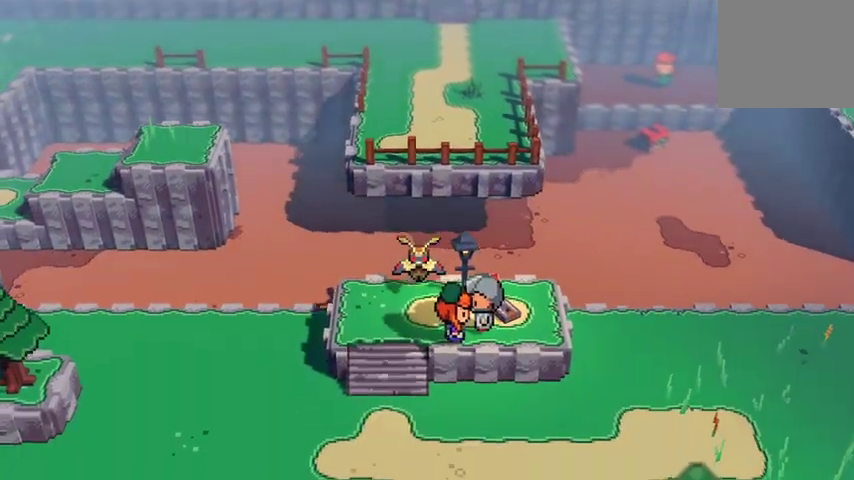
{"buttons": [], "left_stick": "center", "right_stick": "center", "events": []}
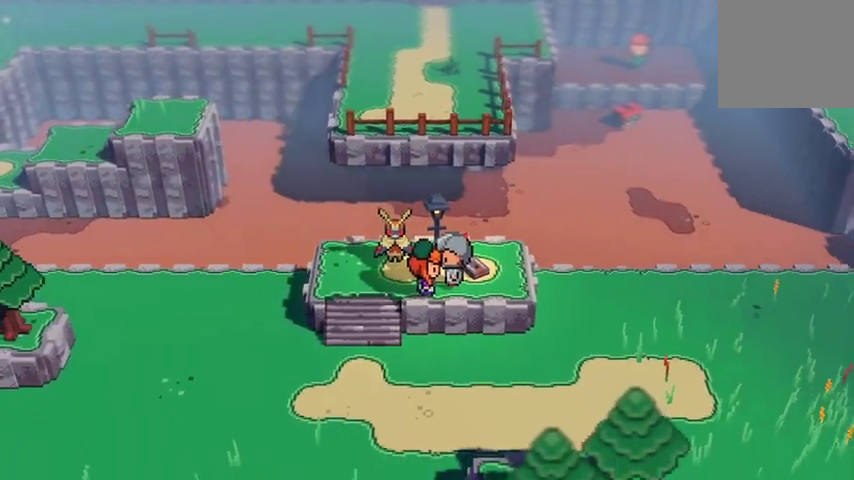
{"buttons": [], "left_stick": "center", "right_stick": "center", "events": []}
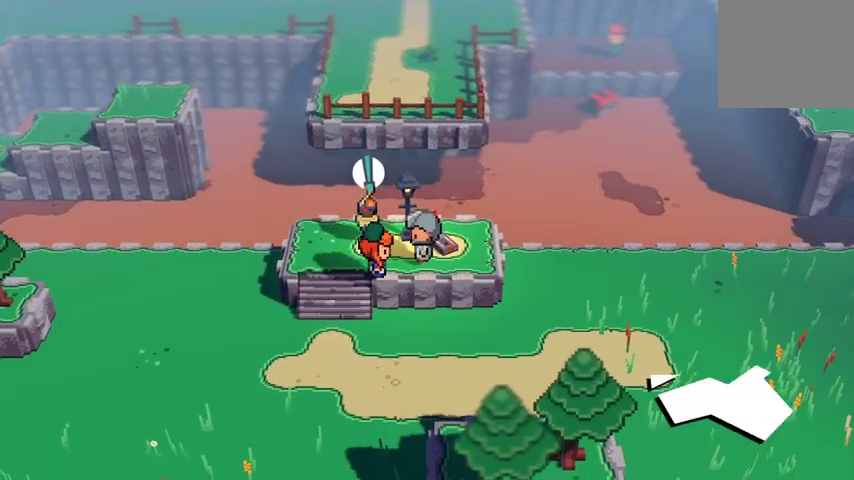
{"buttons": [], "left_stick": "center", "right_stick": "center", "events": []}
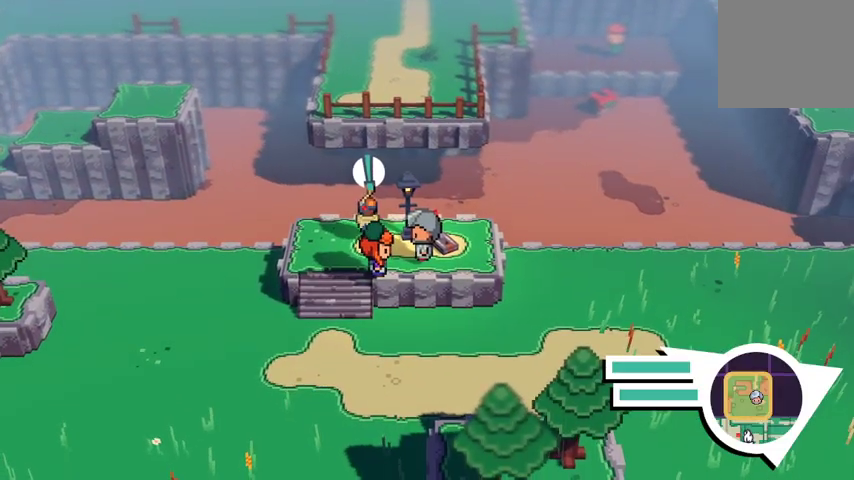
{"buttons": [], "left_stick": "up-left", "right_stick": "center", "events": [[400, "left_stick", "left"], [467, "left_stick", "up-left"]]}
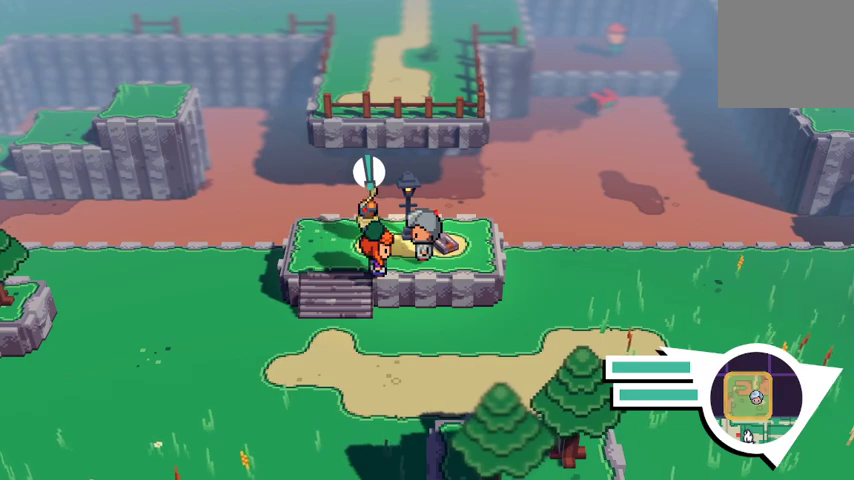
{"buttons": [], "left_stick": "center", "right_stick": "center", "events": [[333, "A", "down"], [400, "left_stick", "center"], [500, "A", "up"]]}
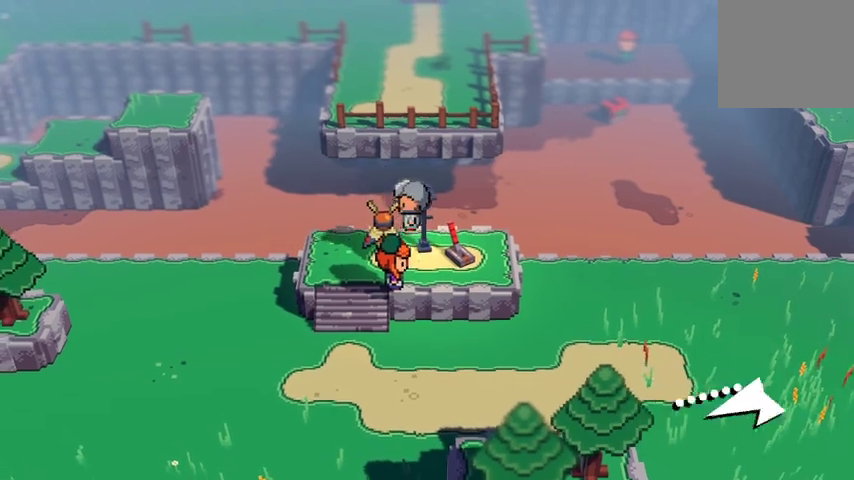
{"buttons": [], "left_stick": "center", "right_stick": "center", "events": []}
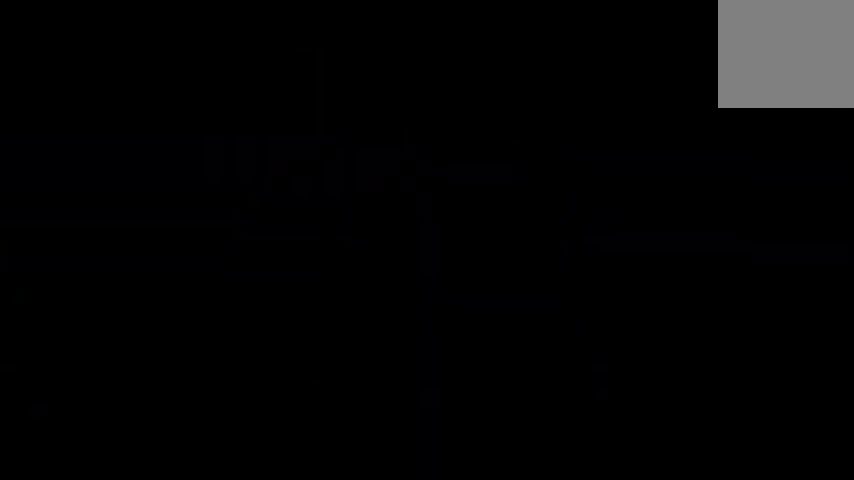
{"buttons": [], "left_stick": "center", "right_stick": "center", "events": []}
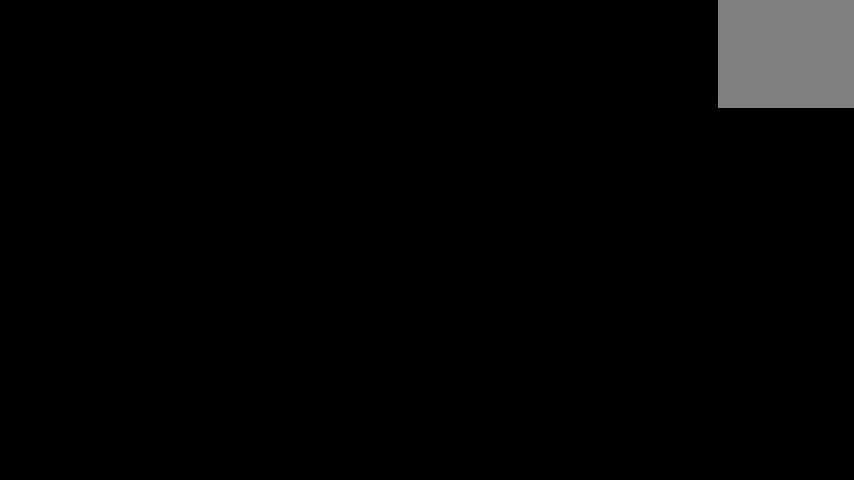
{"buttons": [], "left_stick": "center", "right_stick": "center", "events": []}
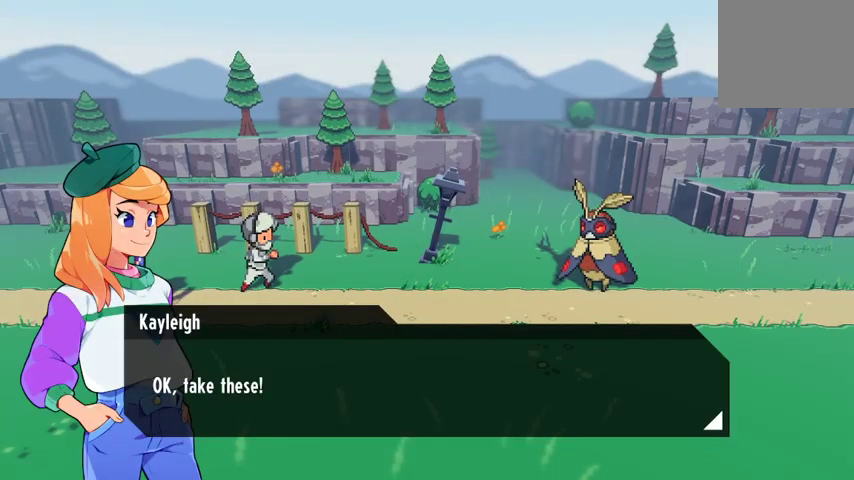
{"buttons": [], "left_stick": "center", "right_stick": "center", "events": []}
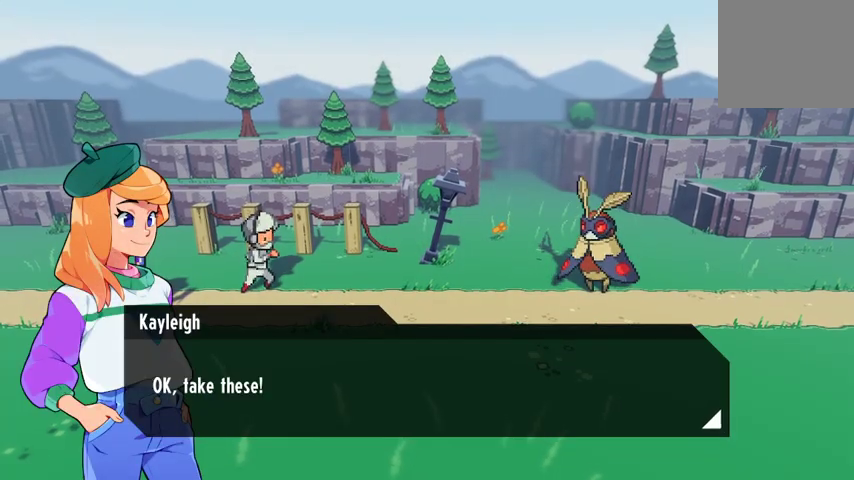
{"buttons": [], "left_stick": "center", "right_stick": "center", "events": [[267, "A", "down"], [367, "A", "up"]]}
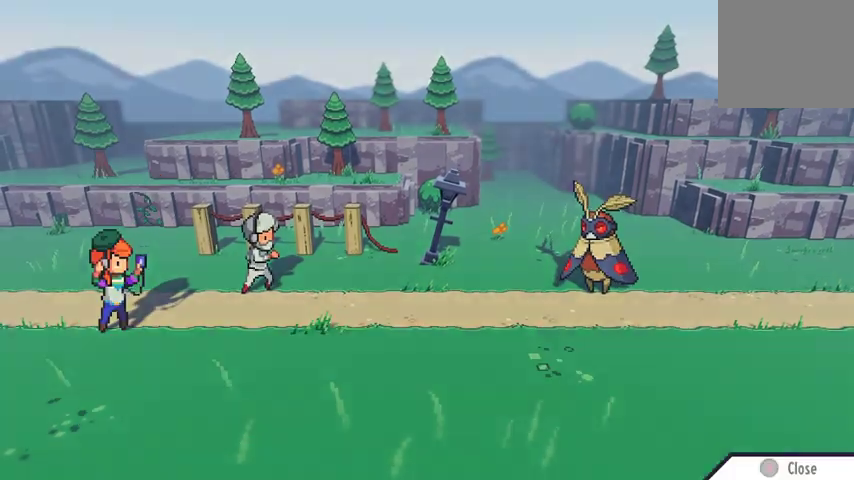
{"buttons": [], "left_stick": "center", "right_stick": "center", "events": []}
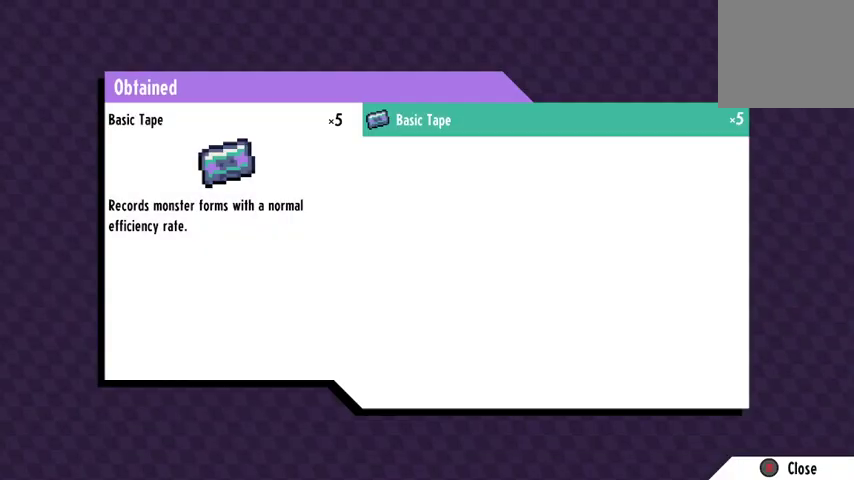
{"buttons": [], "left_stick": "center", "right_stick": "center", "events": []}
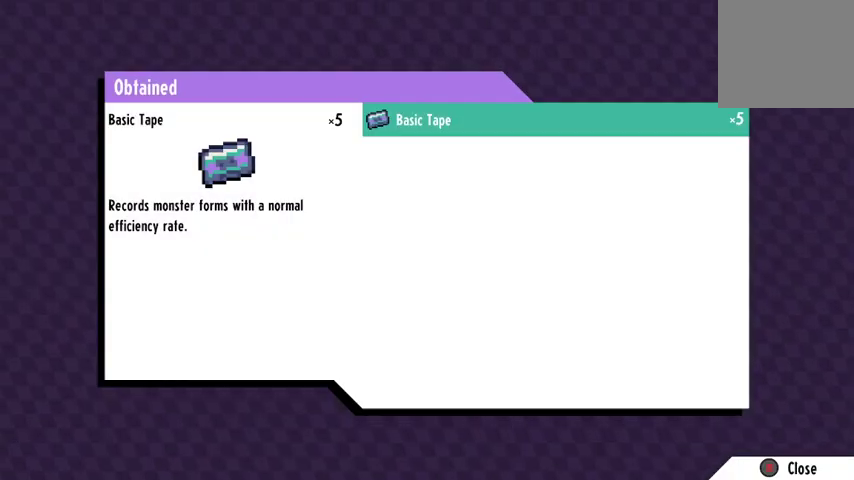
{"buttons": [], "left_stick": "center", "right_stick": "center", "events": []}
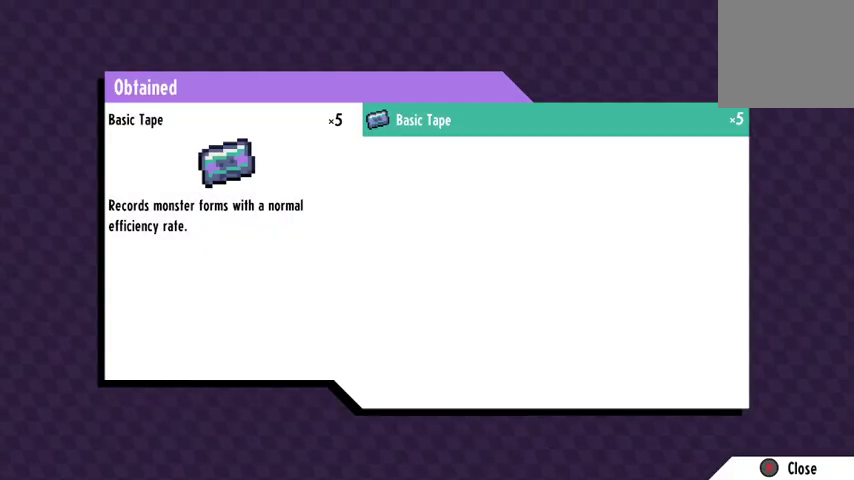
{"buttons": [], "left_stick": "center", "right_stick": "center", "events": []}
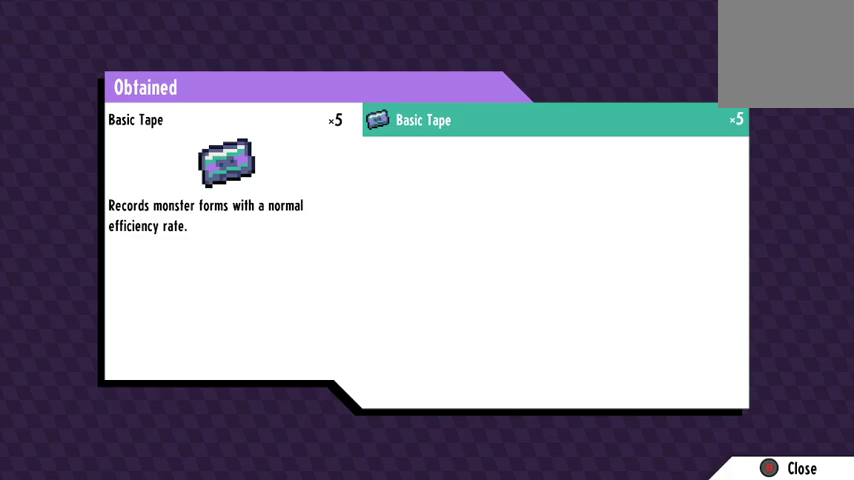
{"buttons": [], "left_stick": "center", "right_stick": "center", "events": []}
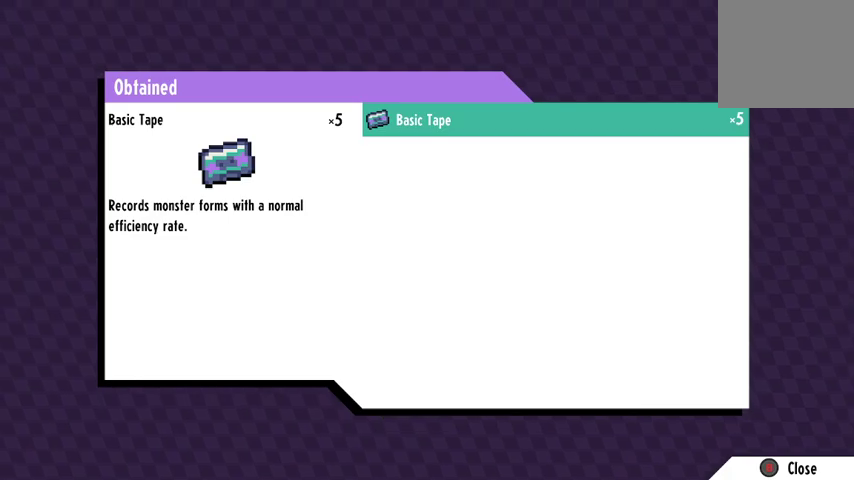
{"buttons": ["B"], "left_stick": "center", "right_stick": "center", "events": [[467, "B", "down"]]}
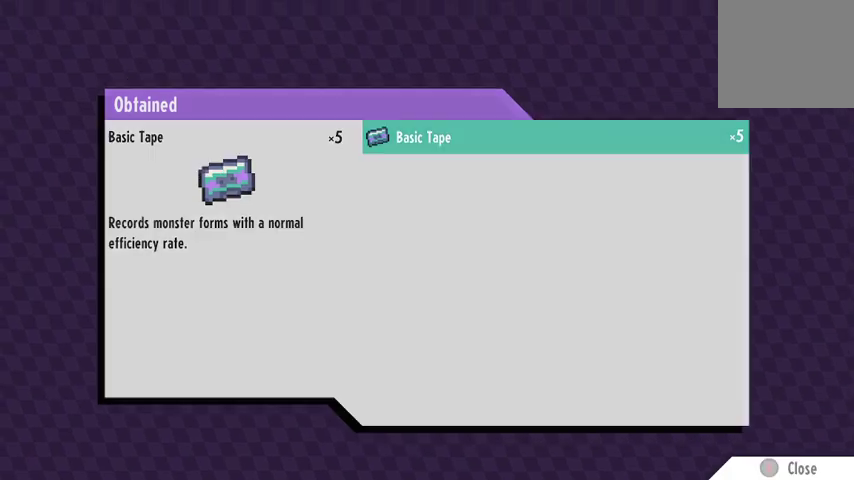
{"buttons": [], "left_stick": "center", "right_stick": "center", "events": [[100, "B", "up"]]}